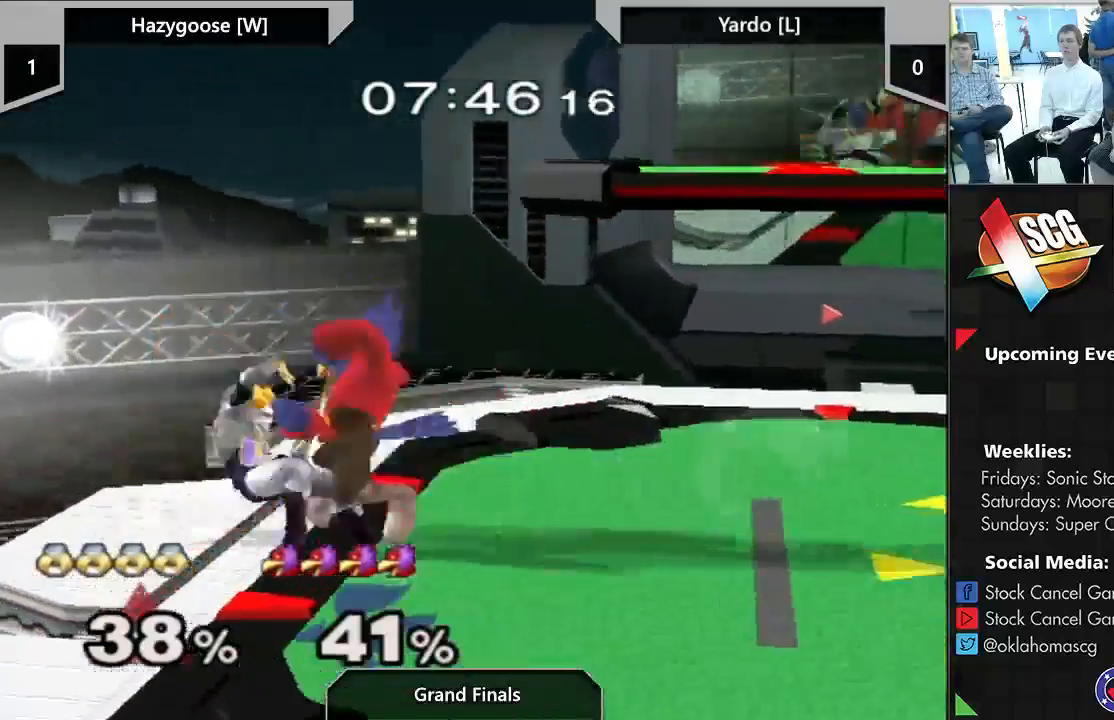
Gameplay with a controller (Nintendo layout); each line is a JSON object with the inputs held at the frame after it (dt_ms = milliseconds from this image to that frame). "events" lists button and stick changes between this image and that frame as [ms after this image, input, new state], when the widget could be followed in between. Not read: DPAD_DOWN L3 R2 R3.
{"dt_ms": 500, "buttons": [], "left_stick": "center", "right_stick": "left", "events": [[17, "left_stick", "center"], [467, "right_stick", "left"]]}
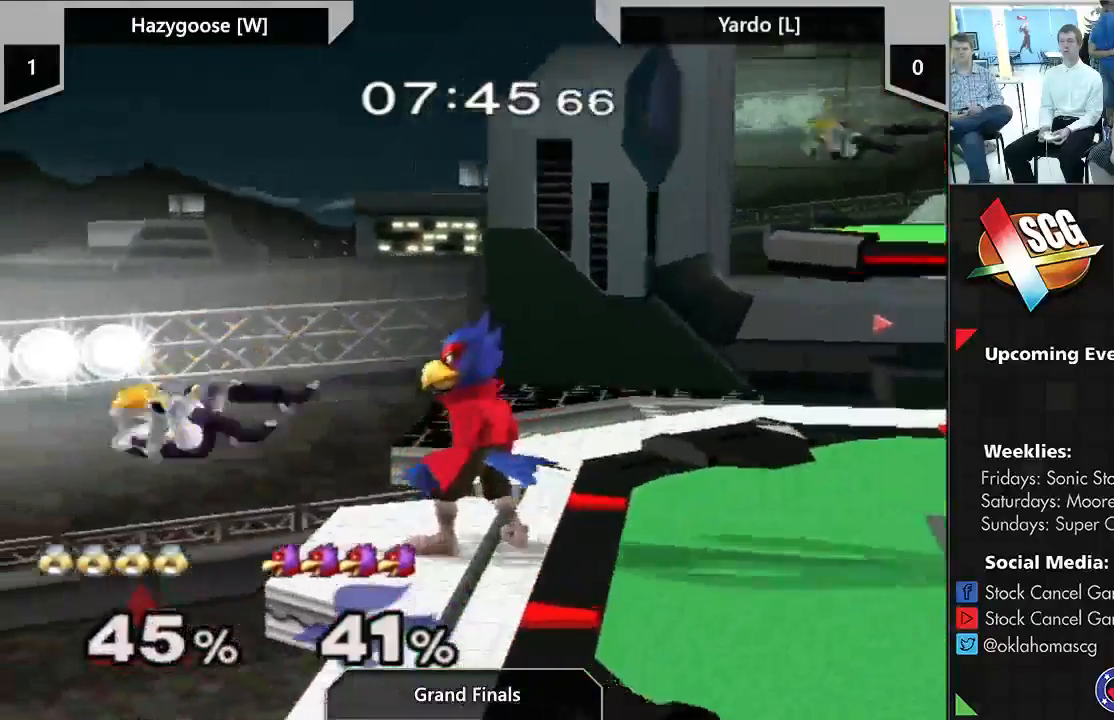
{"dt_ms": 1000, "buttons": [], "left_stick": "down", "right_stick": "center"}
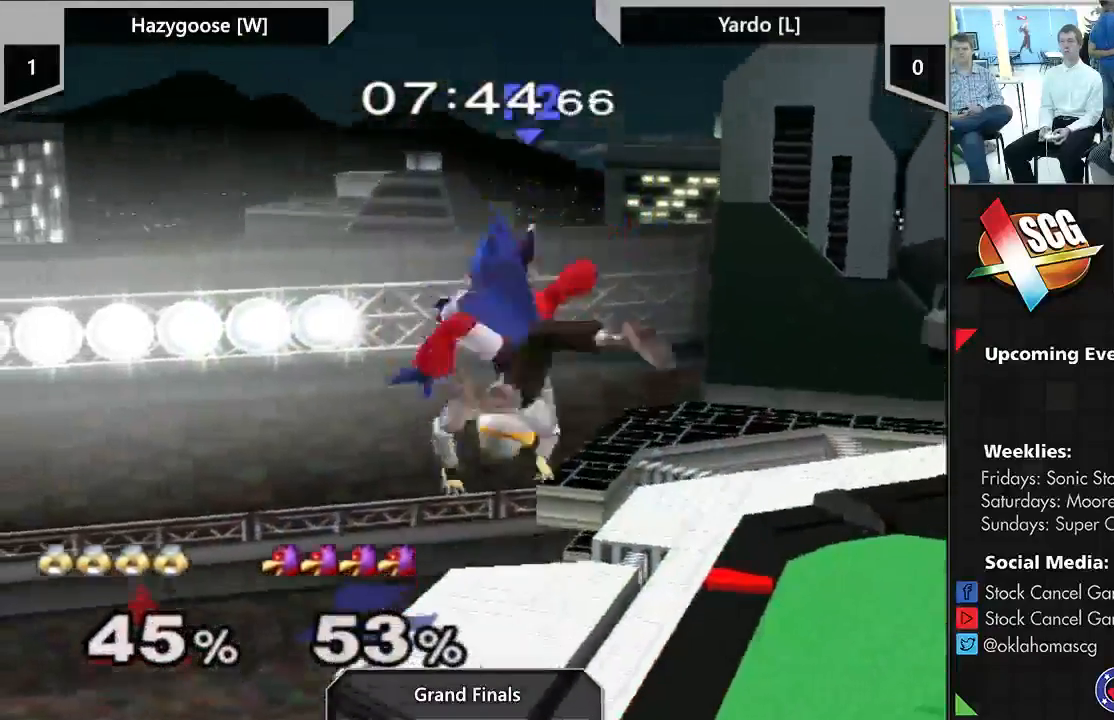
{"dt_ms": 500, "buttons": [], "left_stick": "down", "right_stick": "center", "events": [[17, "L1", "down"], [67, "L1", "up"], [83, "left_stick", "center"], [450, "left_stick", "down"]]}
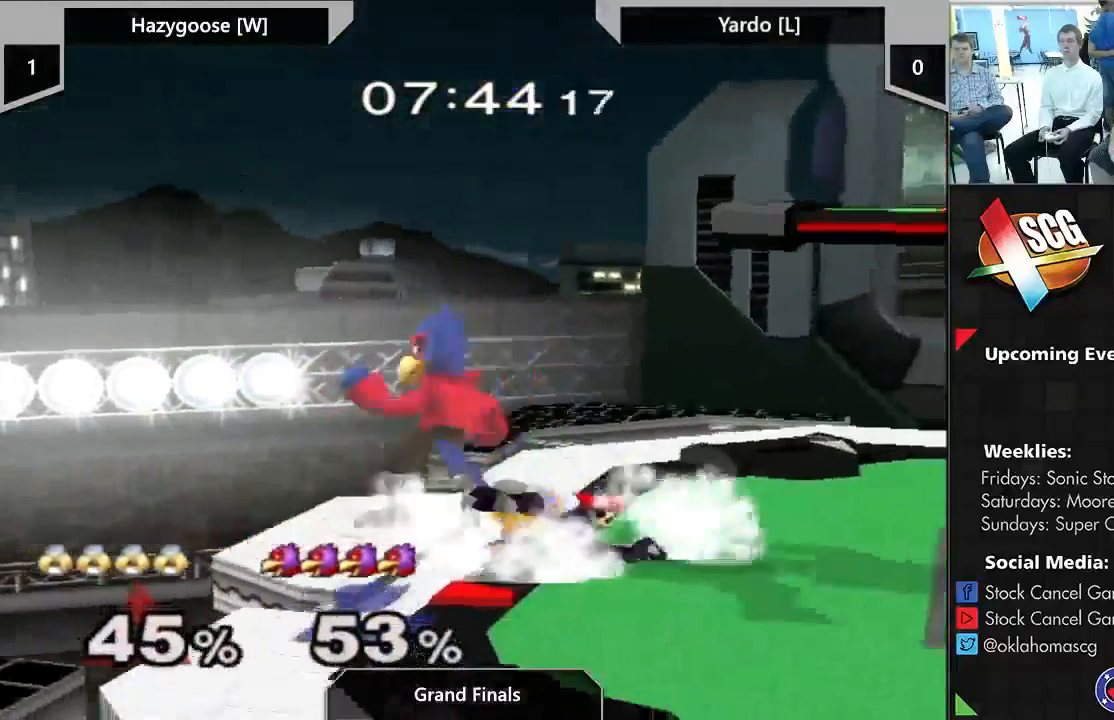
{"dt_ms": 500, "buttons": [], "left_stick": "down", "right_stick": "center", "events": [[150, "B", "down"], [300, "B", "up"]]}
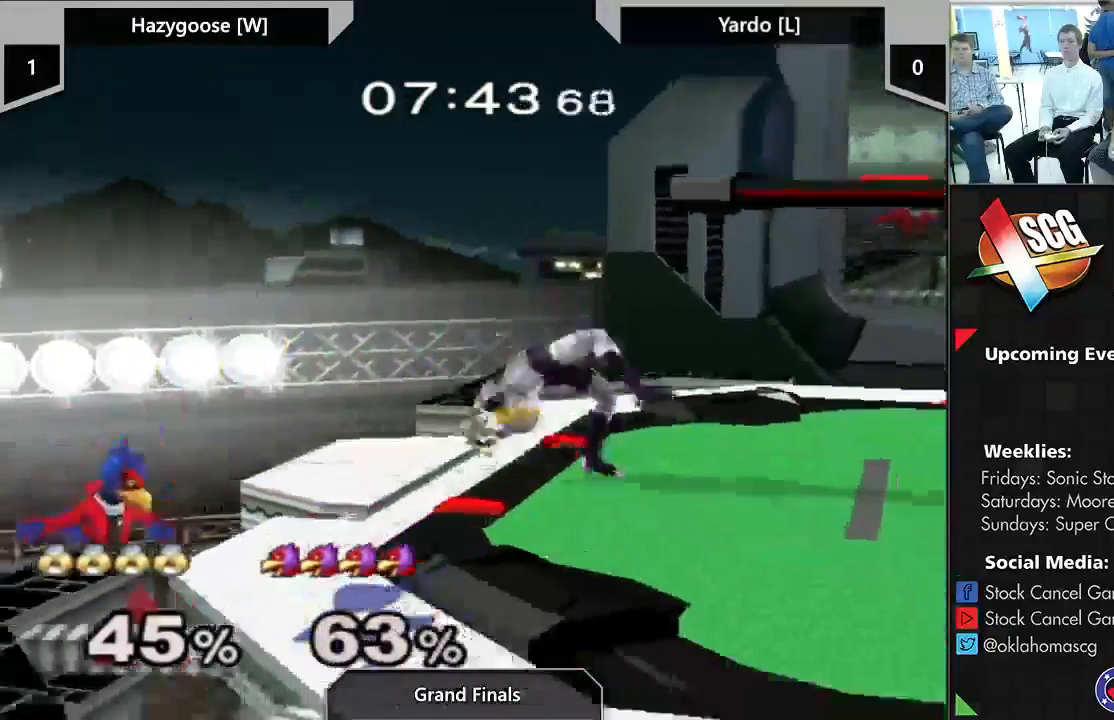
{"dt_ms": 500, "buttons": ["B", "Y"], "left_stick": "right", "right_stick": "center", "events": [[17, "B", "down"], [200, "left_stick", "right"], [467, "Y", "down"]]}
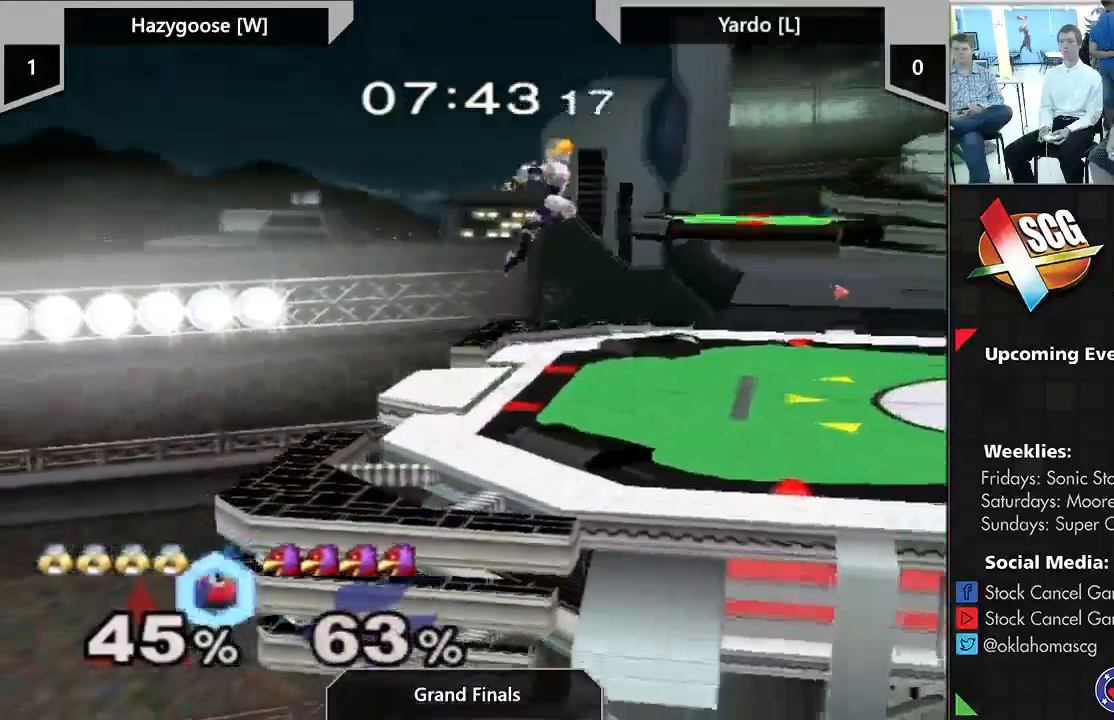
{"dt_ms": 500, "buttons": ["B", "Y"], "left_stick": "right", "right_stick": "center", "events": []}
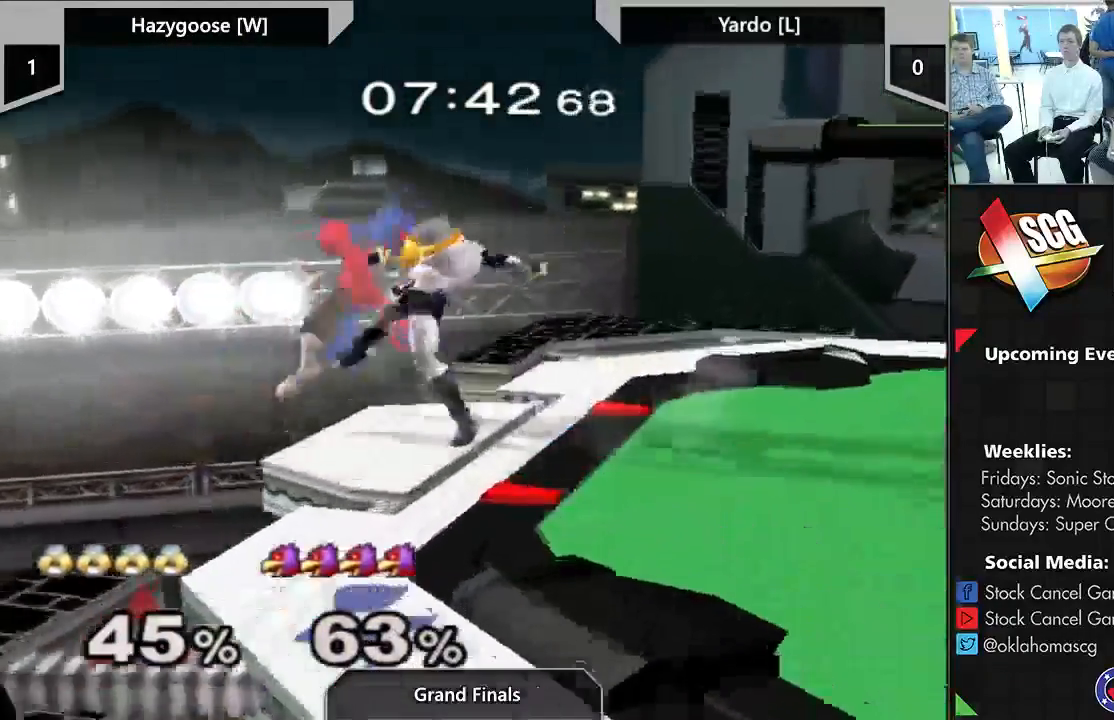
{"dt_ms": 500, "buttons": [], "left_stick": "down-right", "right_stick": "center", "events": [[217, "Y", "up"], [250, "B", "up"], [333, "left_stick", "down"], [433, "left_stick", "down-right"]]}
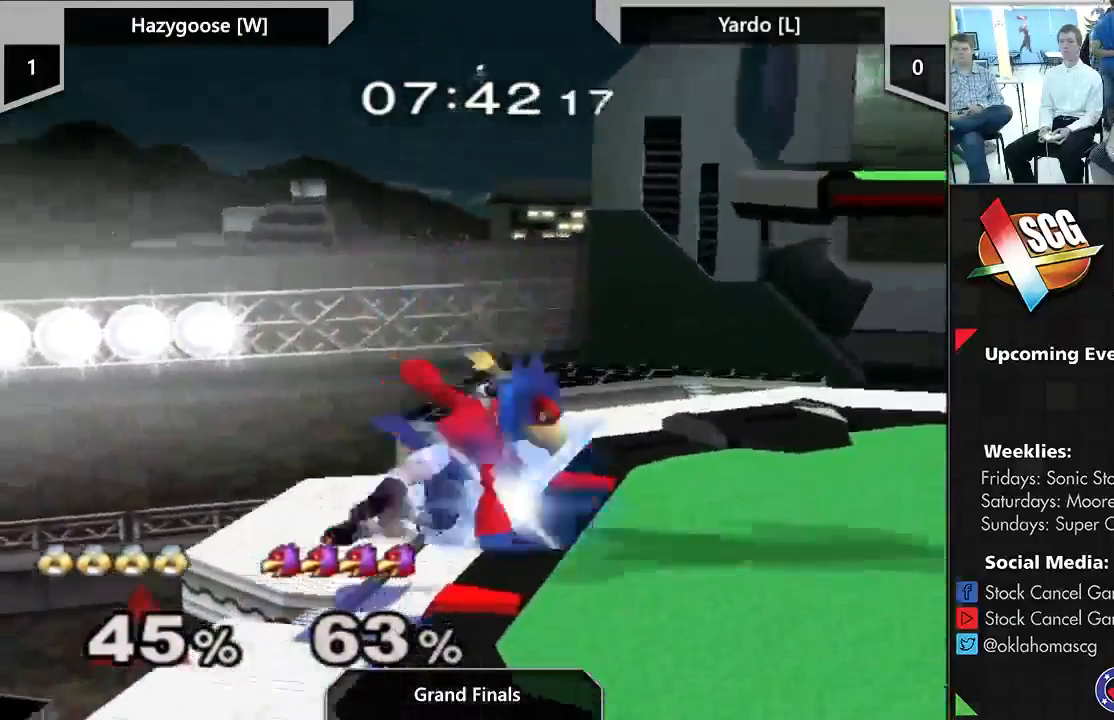
{"dt_ms": 500, "buttons": ["X"], "left_stick": "right", "right_stick": "center", "events": [[467, "X", "down"], [467, "left_stick", "right"]]}
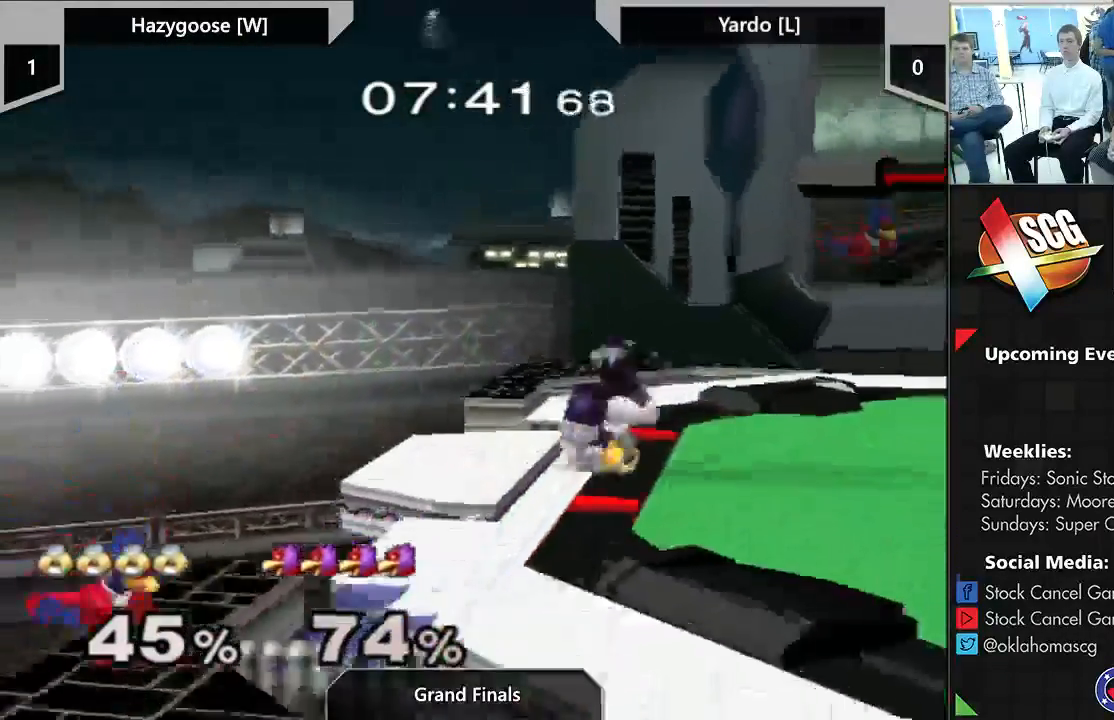
{"dt_ms": 500, "buttons": ["B"], "left_stick": "right", "right_stick": "center", "events": [[33, "left_stick", "up-right"], [150, "left_stick", "right"], [217, "X", "up"], [267, "B", "down"]]}
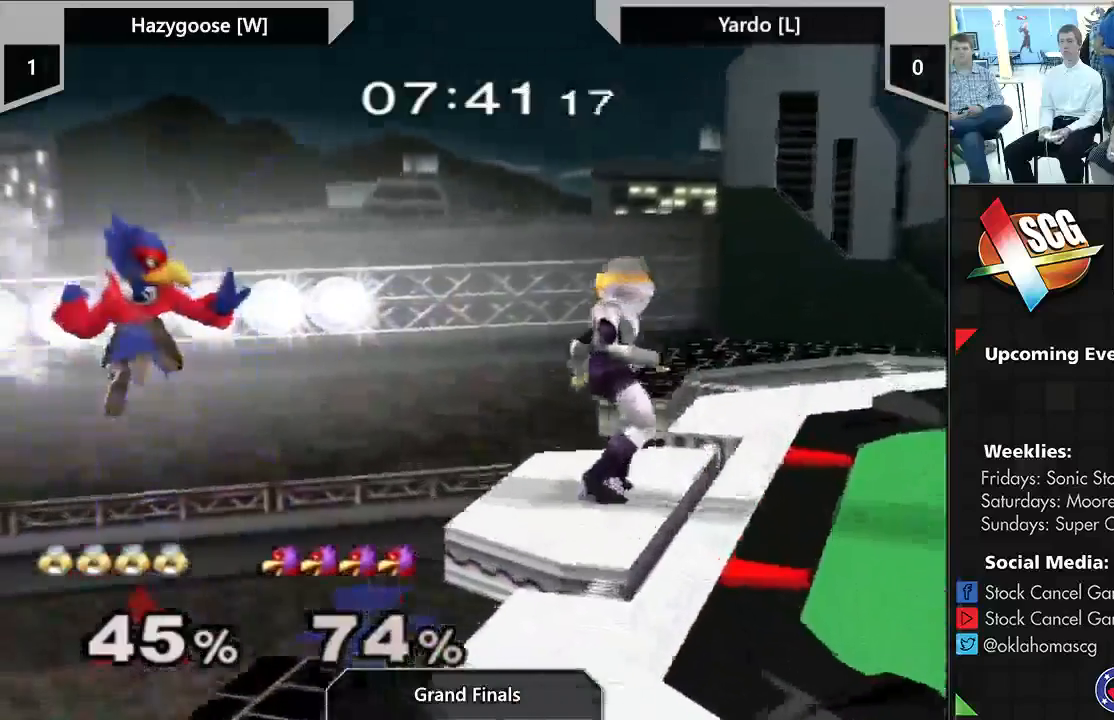
{"dt_ms": 500, "buttons": [], "left_stick": "right", "right_stick": "center", "events": [[83, "left_stick", "up"], [367, "B", "up"], [467, "left_stick", "right"]]}
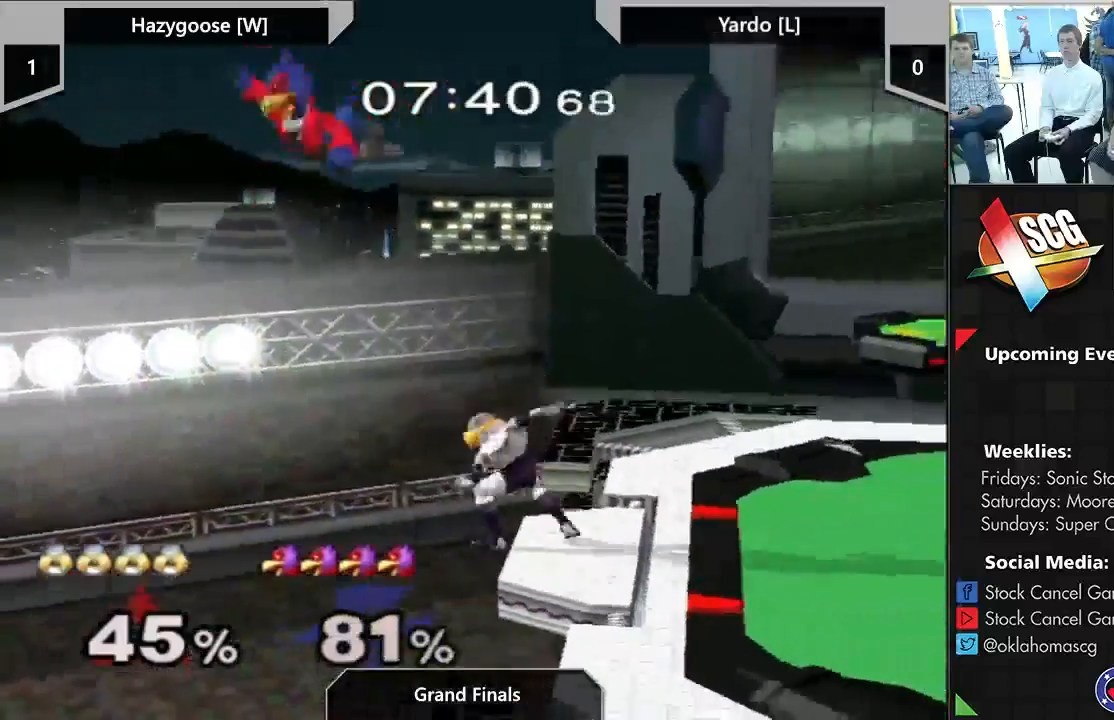
{"dt_ms": 500, "buttons": ["B"], "left_stick": "up", "right_stick": "center", "events": [[117, "left_stick", "center"], [400, "left_stick", "up"], [450, "B", "down"]]}
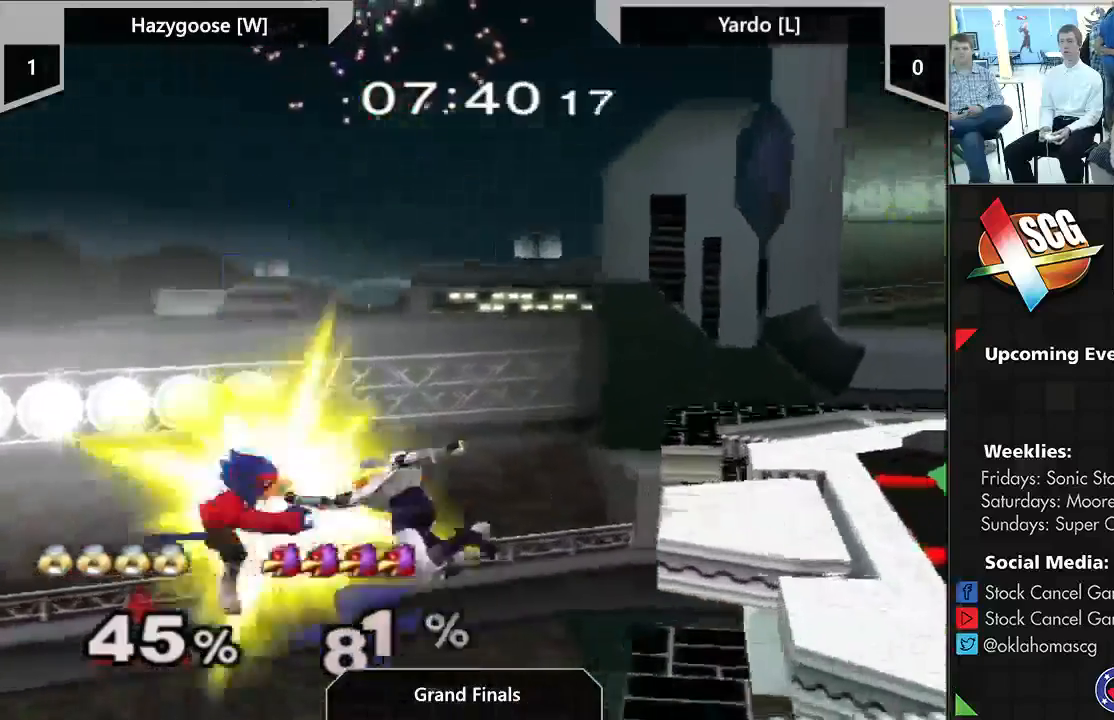
{"dt_ms": 500, "buttons": [], "left_stick": "center", "right_stick": "center", "events": [[83, "left_stick", "up-right"], [183, "B", "up"], [300, "left_stick", "center"]]}
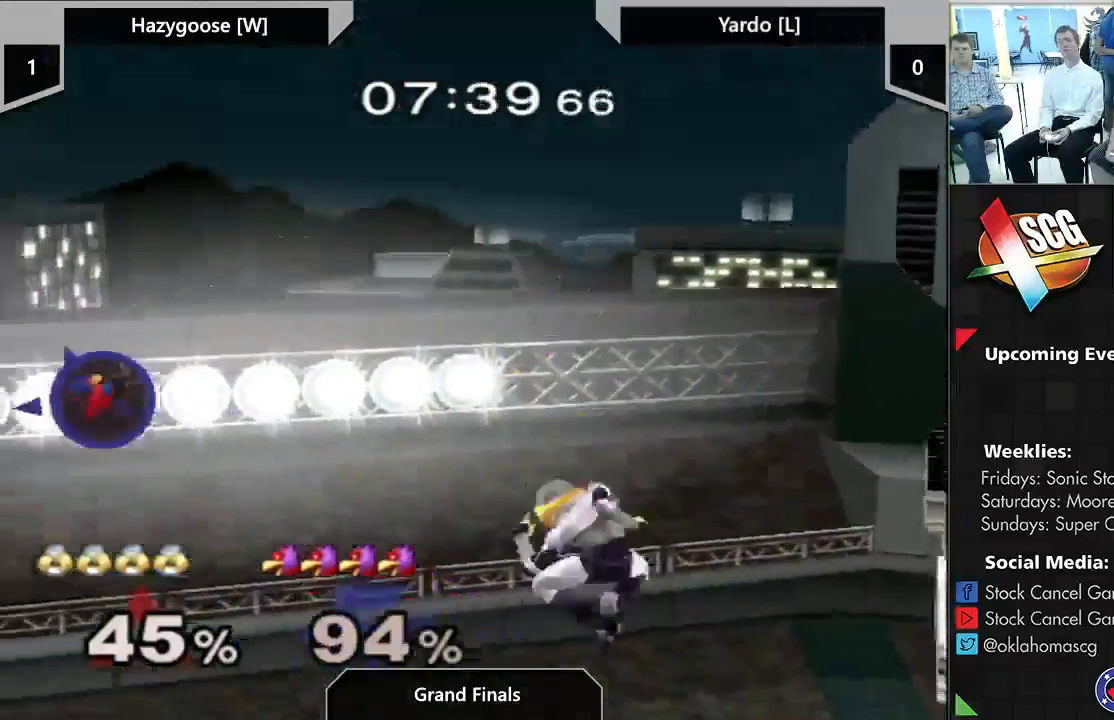
{"dt_ms": 500, "buttons": [], "left_stick": "center", "right_stick": "down-left", "events": [[133, "right_stick", "up-left"], [300, "right_stick", "down"], [433, "right_stick", "up-left"], [500, "right_stick", "down-left"]]}
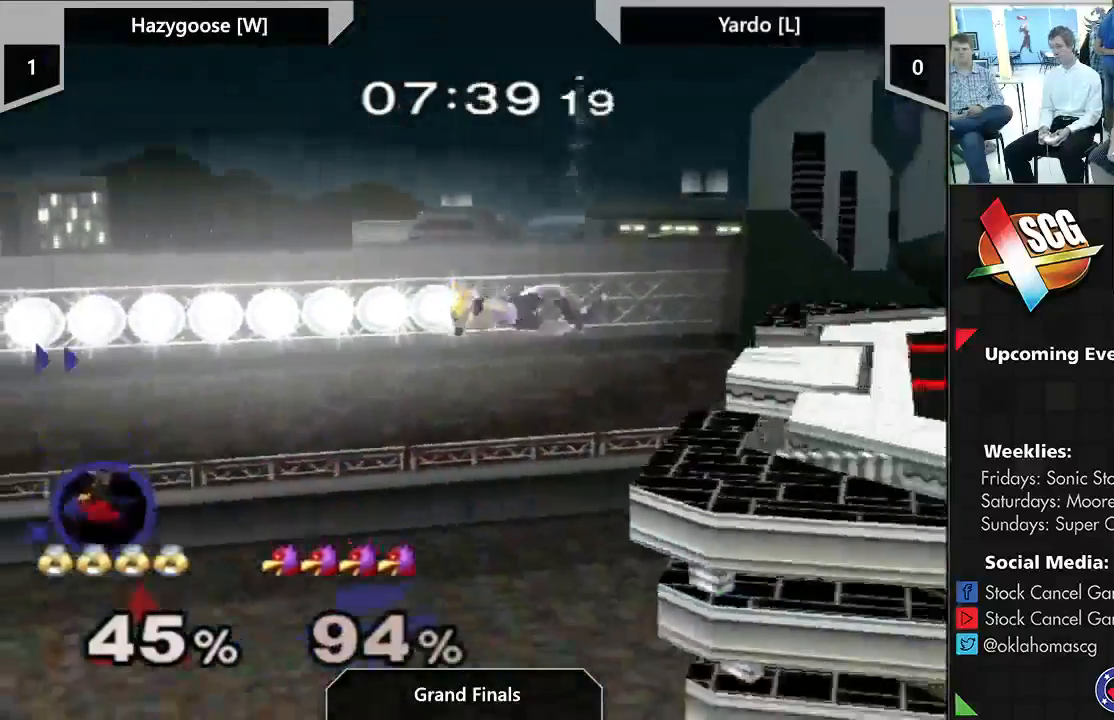
{"dt_ms": 500, "buttons": [], "left_stick": "center", "right_stick": "down-right", "events": [[67, "right_stick", "down-right"], [150, "right_stick", "up-left"], [250, "right_stick", "down-right"], [367, "right_stick", "up"], [483, "right_stick", "down-right"]]}
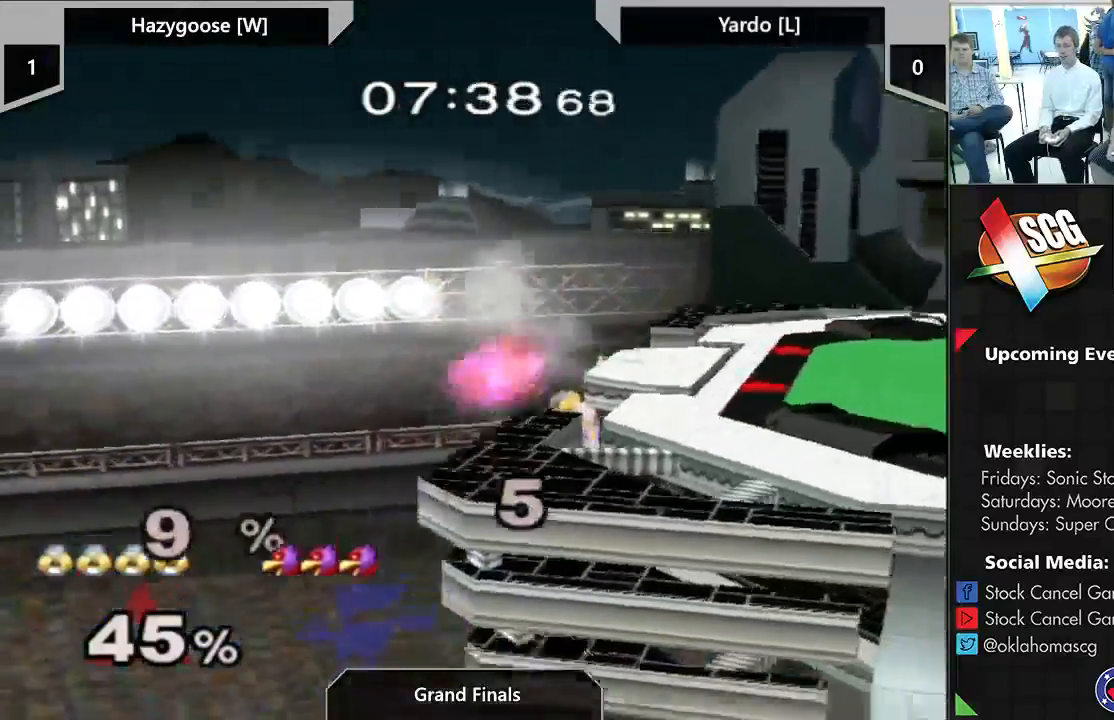
{"dt_ms": 500, "buttons": [], "left_stick": "center", "right_stick": "center", "events": [[83, "right_stick", "up"], [150, "right_stick", "center"]]}
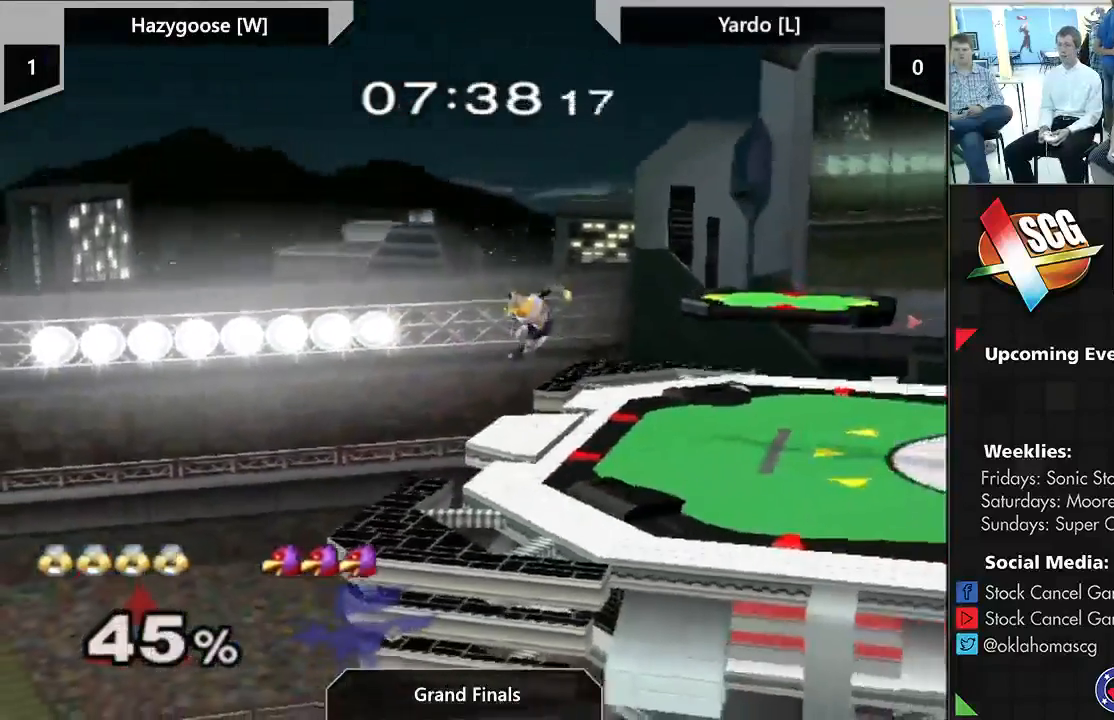
{"dt_ms": 500, "buttons": [], "left_stick": "center", "right_stick": "center", "events": []}
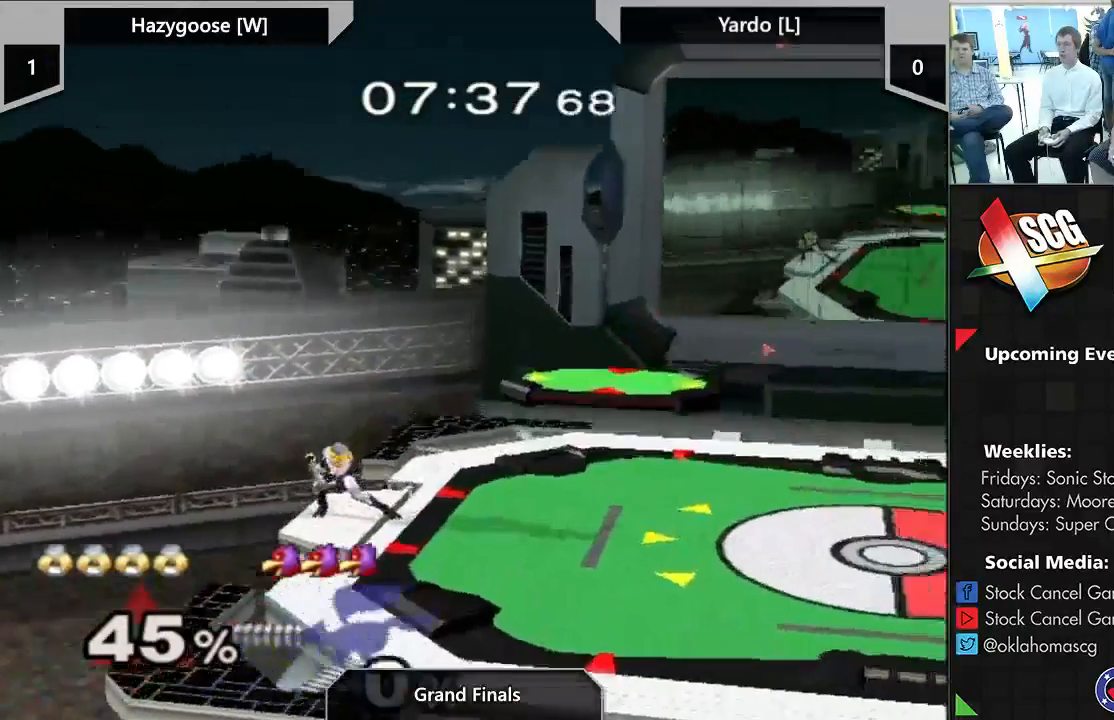
{"dt_ms": 500, "buttons": [], "left_stick": "center", "right_stick": "center", "events": []}
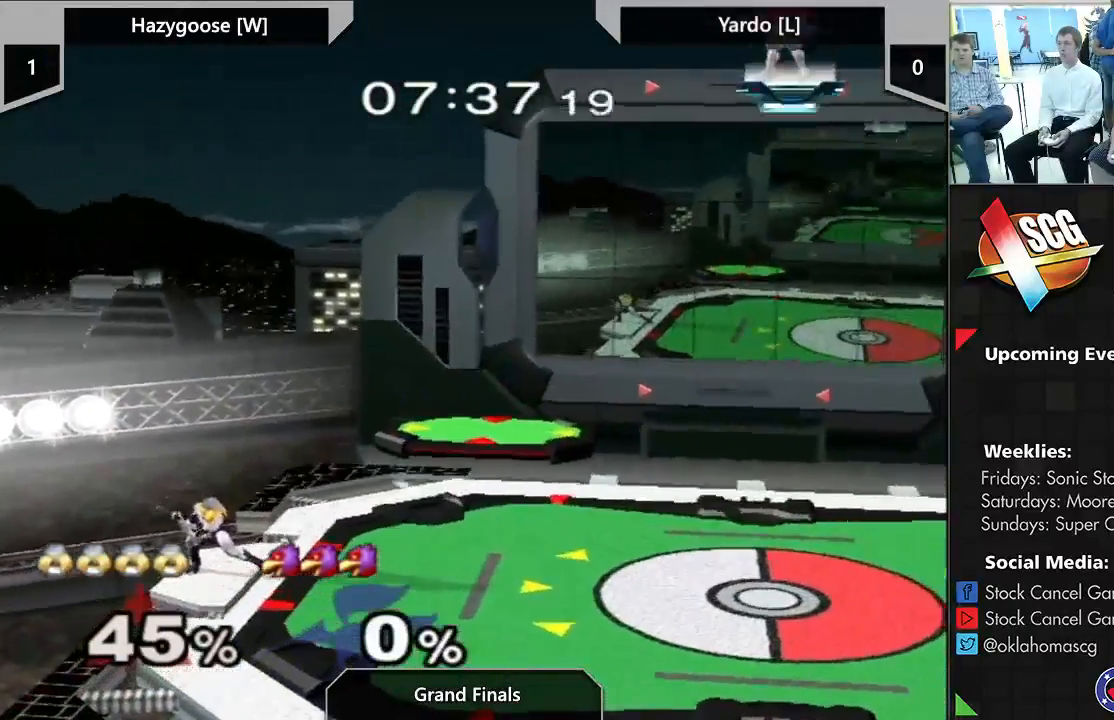
{"dt_ms": 500, "buttons": [], "left_stick": "center", "right_stick": "center", "events": [[267, "left_stick", "down-left"], [333, "B", "down"], [333, "left_stick", "center"], [467, "B", "up"]]}
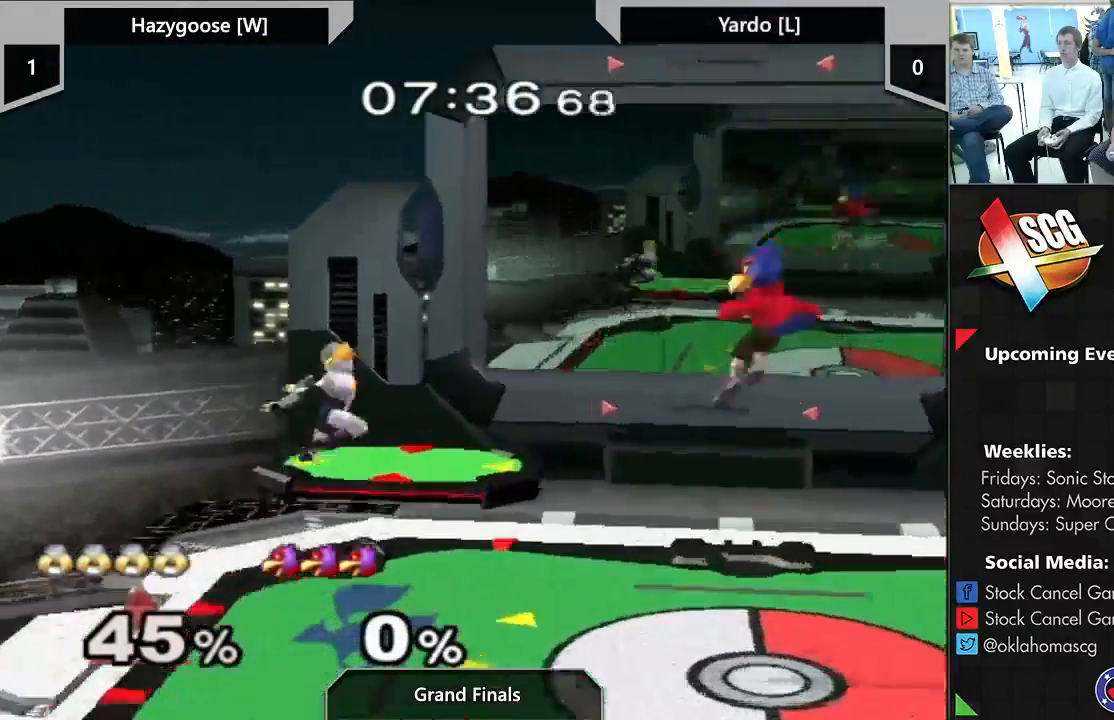
{"dt_ms": 500, "buttons": ["A"], "left_stick": "right", "right_stick": "center", "events": [[150, "left_stick", "left"], [217, "X", "down"], [400, "left_stick", "right"], [433, "A", "down"], [483, "X", "up"]]}
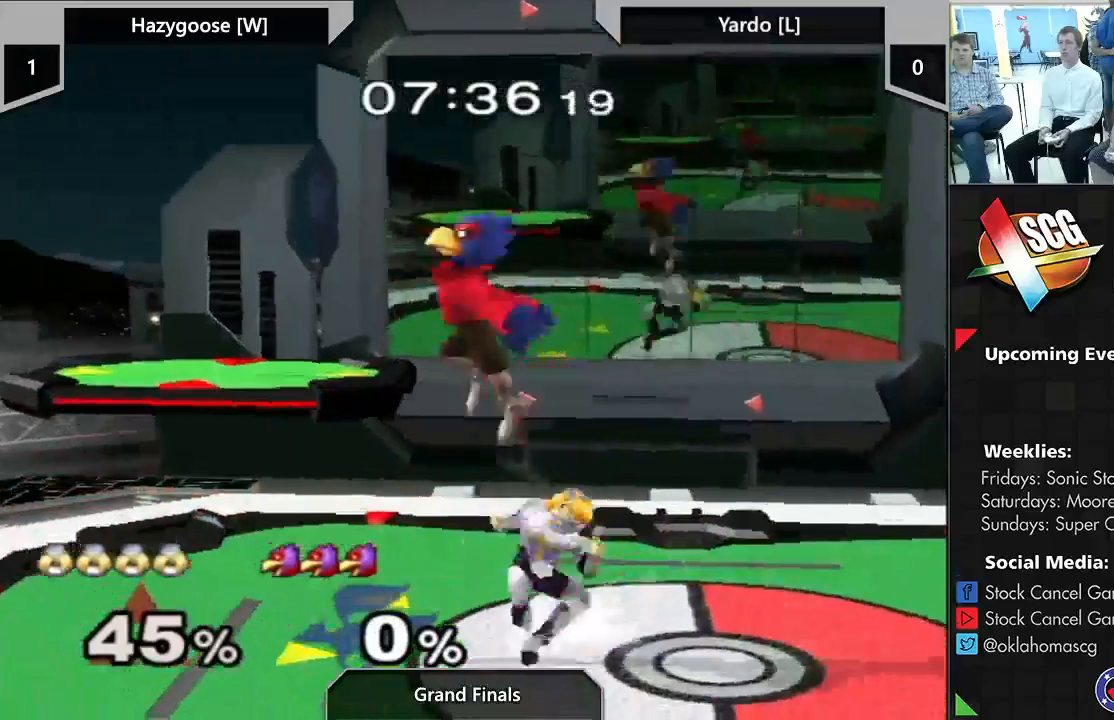
{"dt_ms": 500, "buttons": [], "left_stick": "left", "right_stick": "center", "events": [[217, "A", "up"], [467, "left_stick", "left"]]}